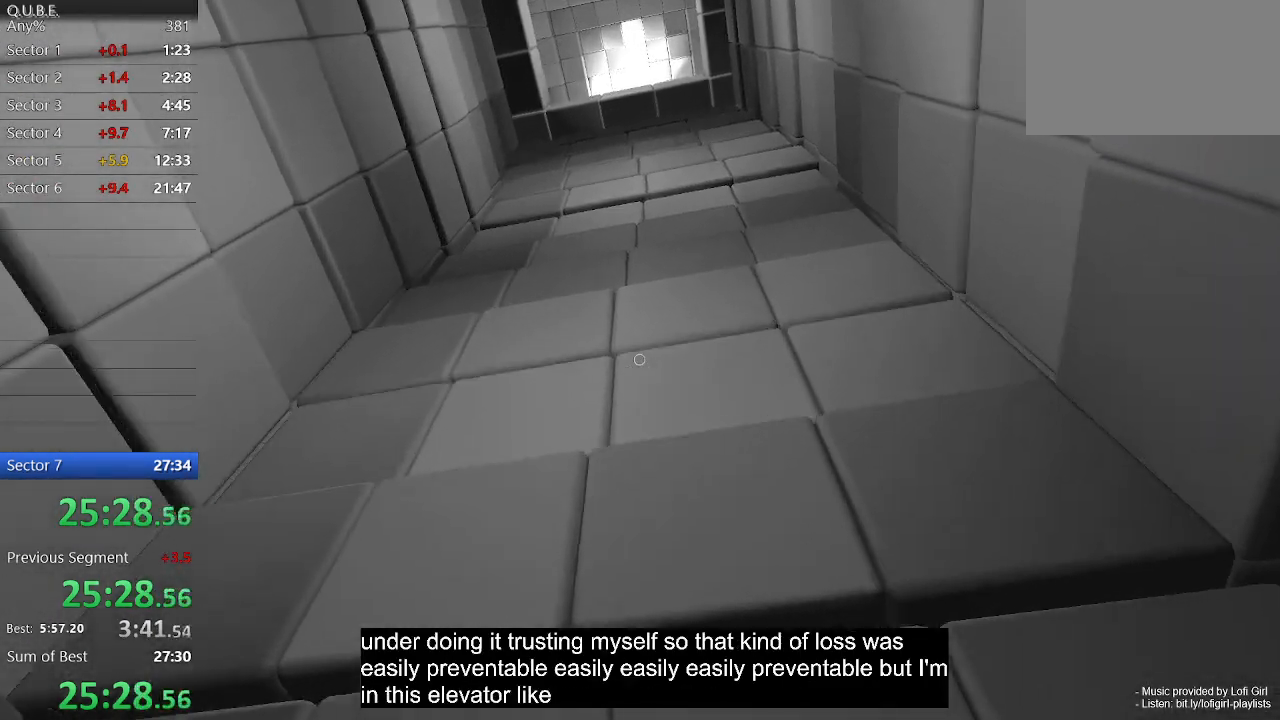
Gameplay with keyboard and mouse; each line is a JSON object with the keys and mouse buttons held at the frame after it. "events" lists presses ("down") and releases ("up") of "1", "2", "3", "4", "5", "a", "alt", "c", "ctrl", "d", "e", "escape", "f", "q", "r", "s", "shift", "space", "tab", "v", "w", "x", "z", "mouse_left", "mouse_middle", "mouse_right", "mouse_wheel_up" and "mouse_wheel_down" between this image and that frame as [ms after this image, input, new state], when the widget could be followed in between. "mouse_left", "mouse_middle", "mouse_right", "mouse_wheel_up", "mouse_wheel_down" = the "left", "middle", "right", "wheel_up", "wheel_down" buttons of the "mouse" list. No other keys are recorded. Not read: mouse_move.
{"keys": [], "mouse": [], "events": []}
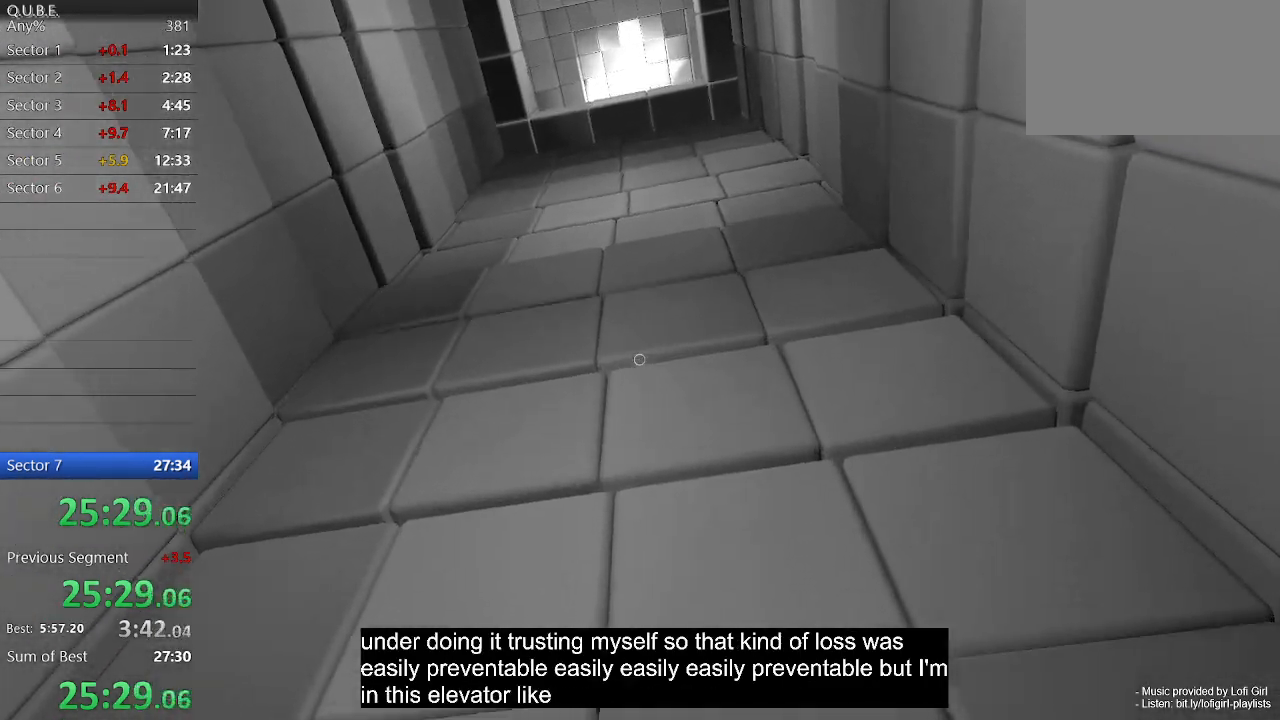
{"keys": [], "mouse": [], "events": [[100, "a", "down"], [200, "a", "up"]]}
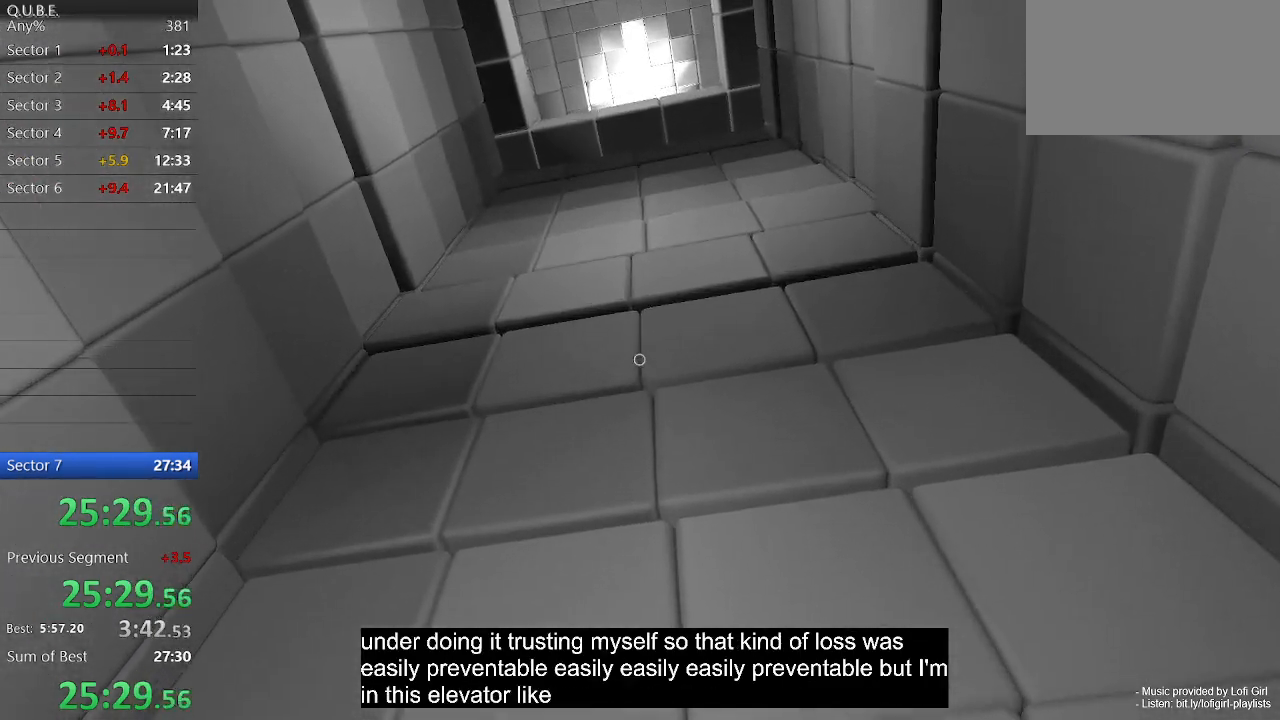
{"keys": [], "mouse": [], "events": [[200, "w", "down"], [333, "w", "up"]]}
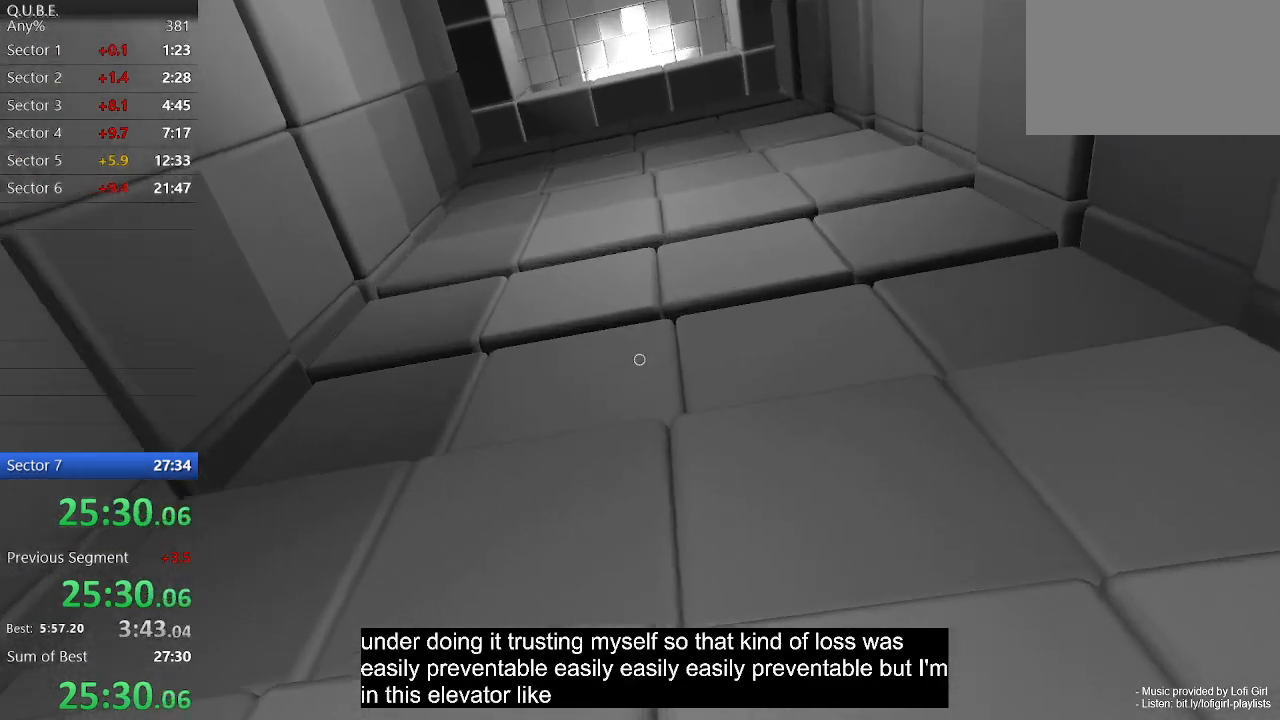
{"keys": ["s"], "mouse": [], "events": [[133, "d", "down"], [267, "d", "up"], [467, "s", "down"]]}
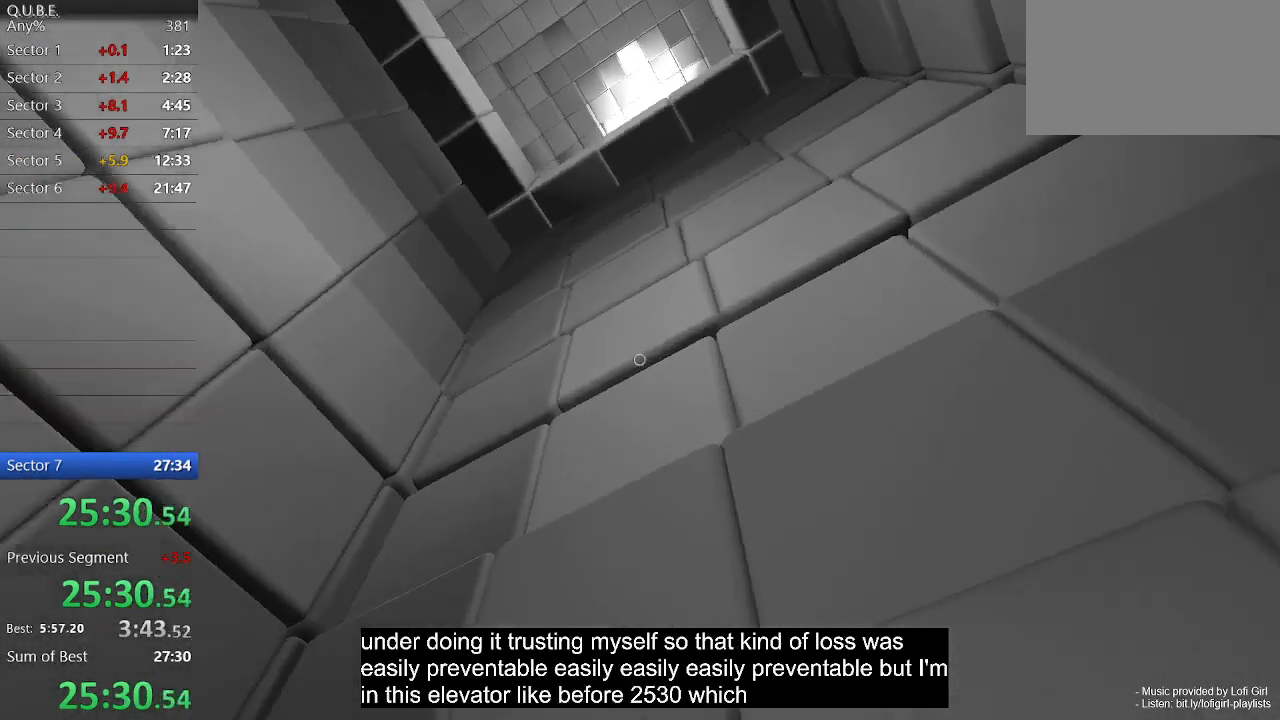
{"keys": [], "mouse": [], "events": [[100, "s", "up"], [367, "a", "down"], [467, "a", "up"]]}
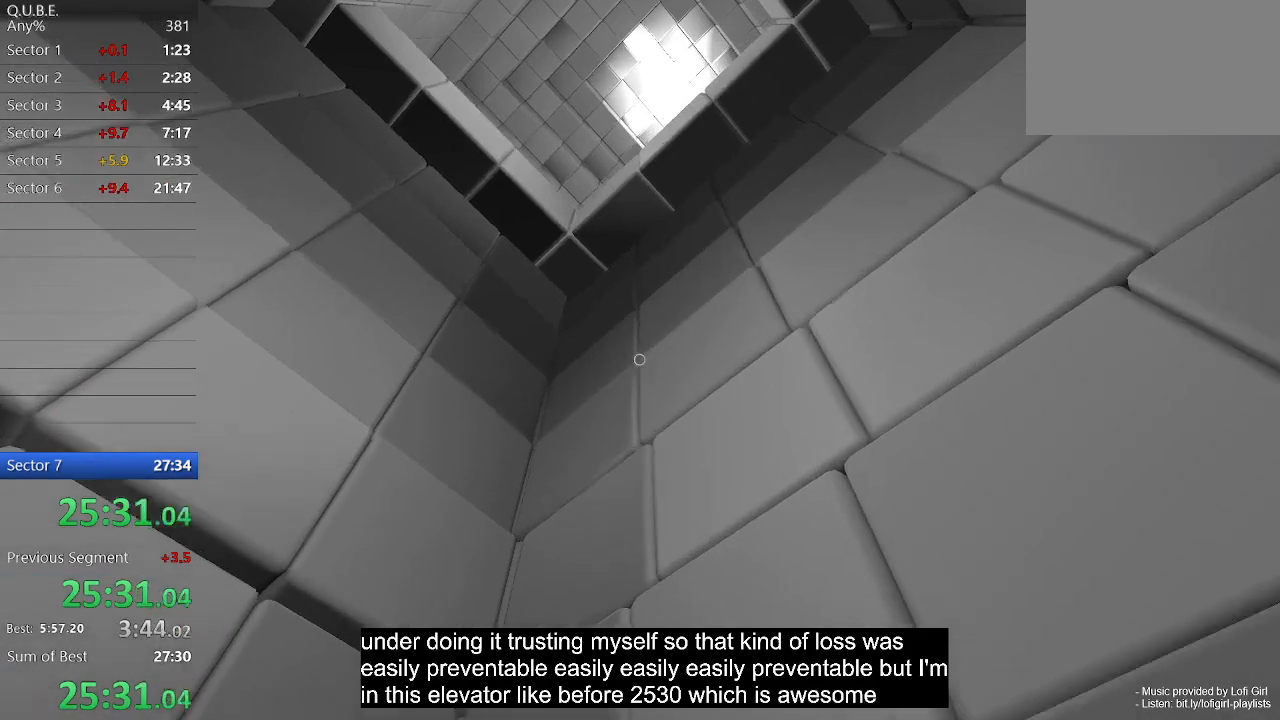
{"keys": [], "mouse": [], "events": []}
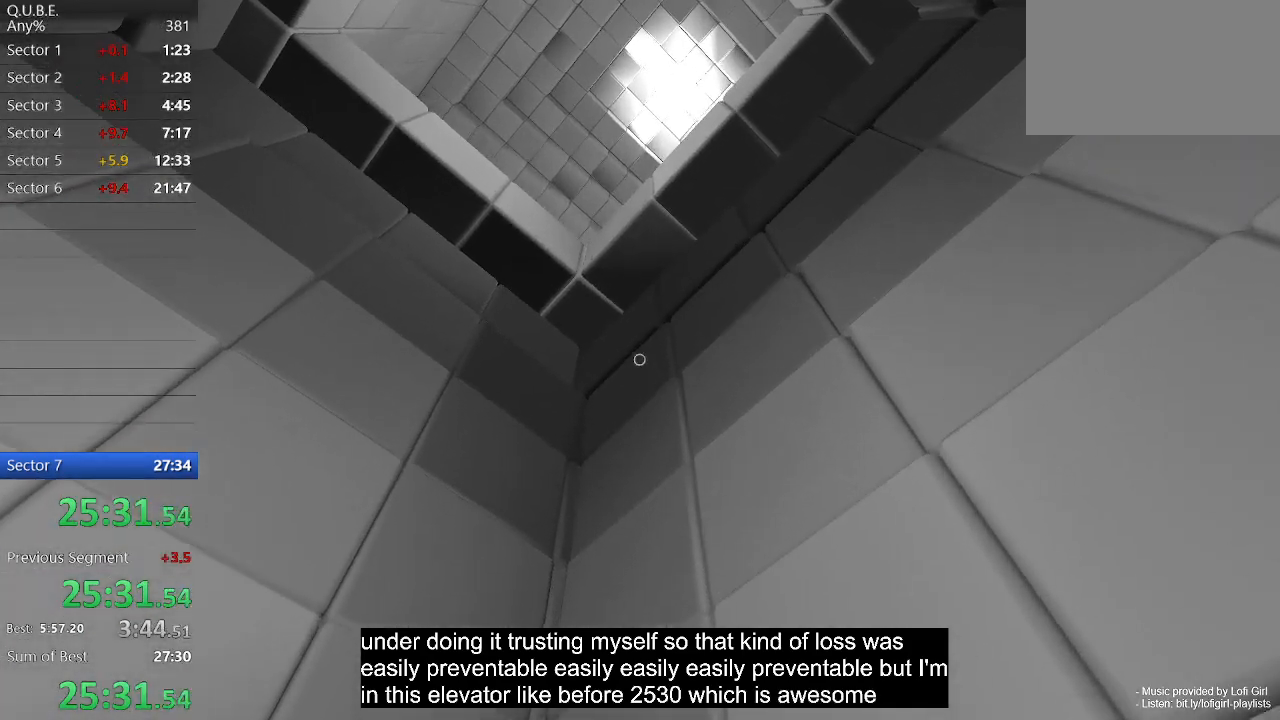
{"keys": [], "mouse": [], "events": [[33, "w", "down"], [133, "w", "up"]]}
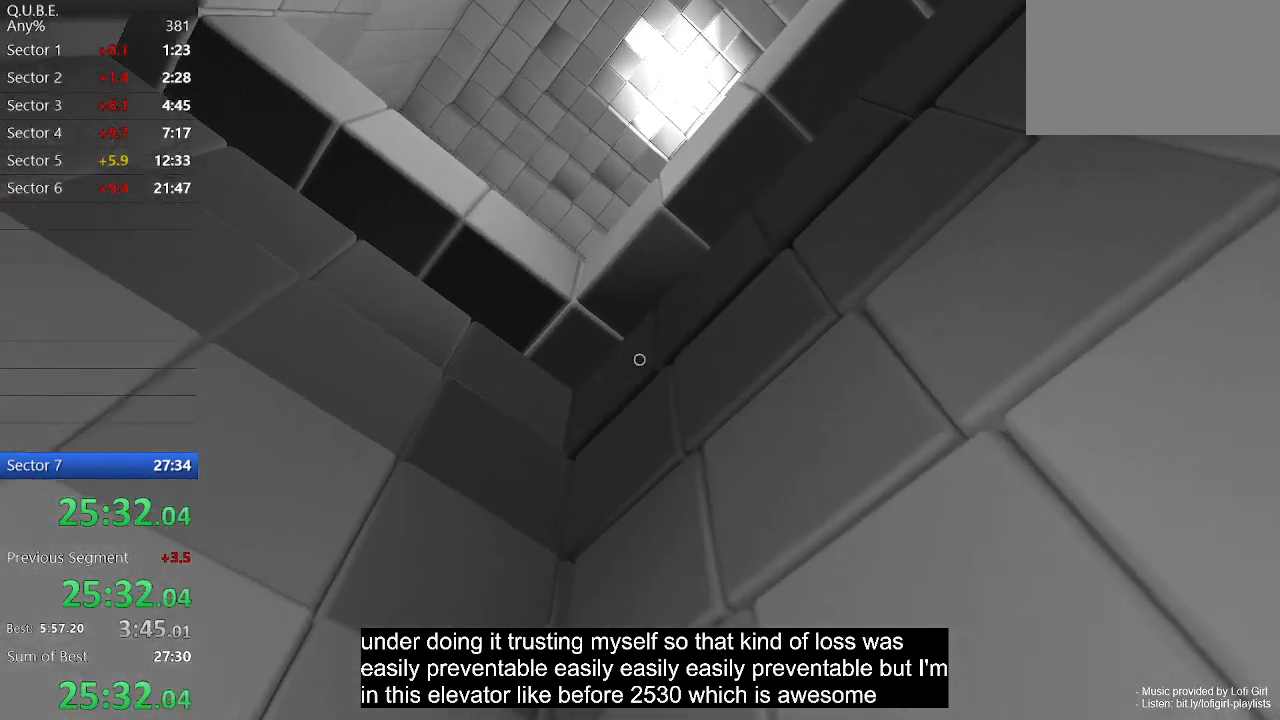
{"keys": [], "mouse": [], "events": []}
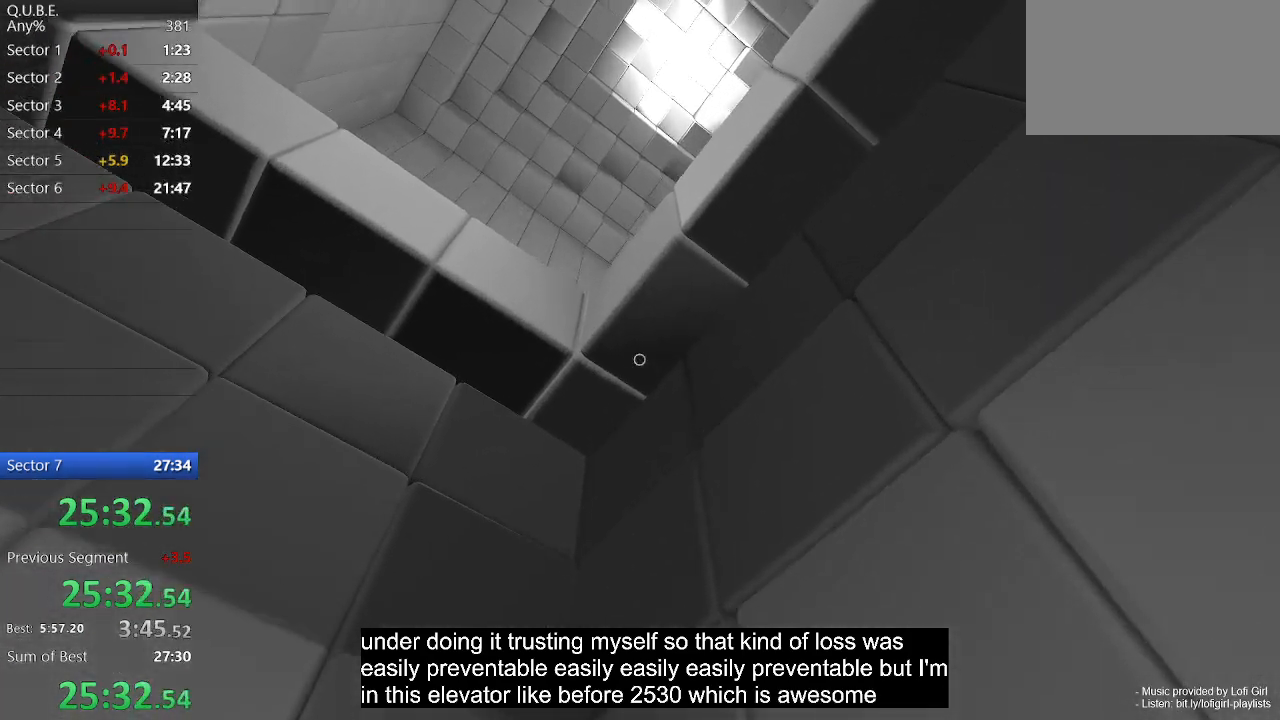
{"keys": [], "mouse": [], "events": [[100, "w", "down"], [233, "w", "up"]]}
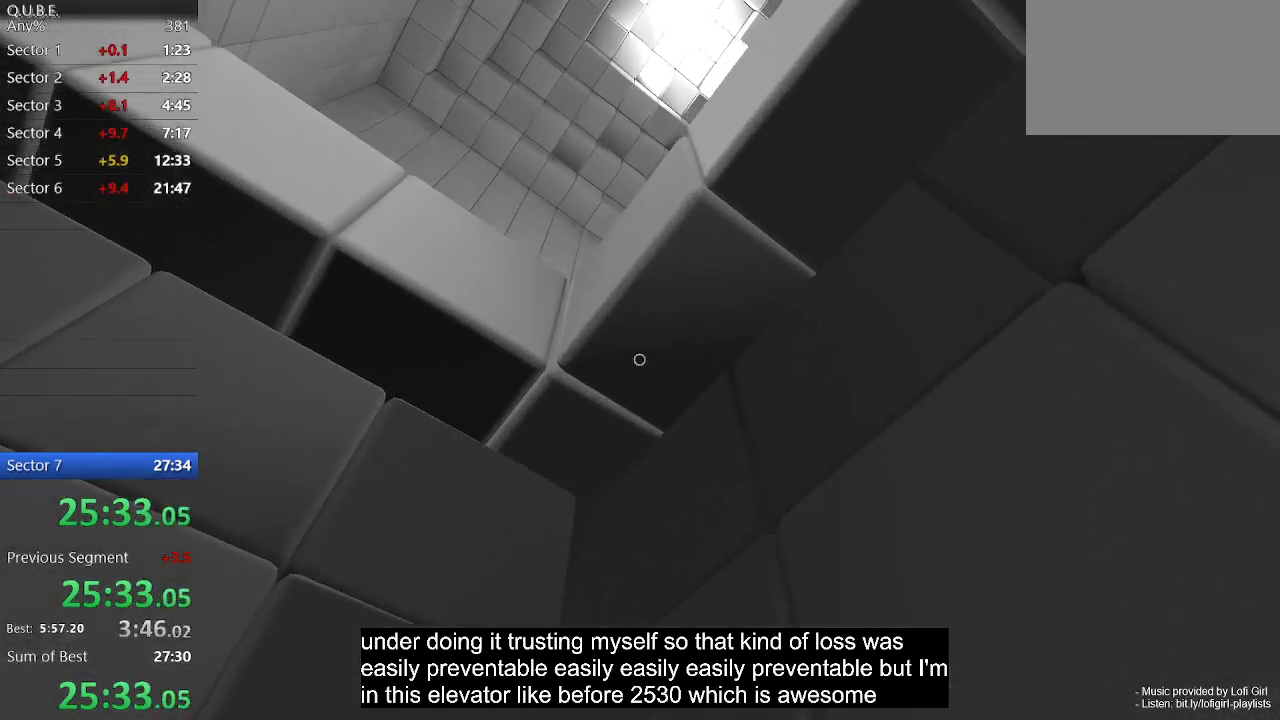
{"keys": [], "mouse": [], "events": [[167, "s", "down"], [267, "s", "up"]]}
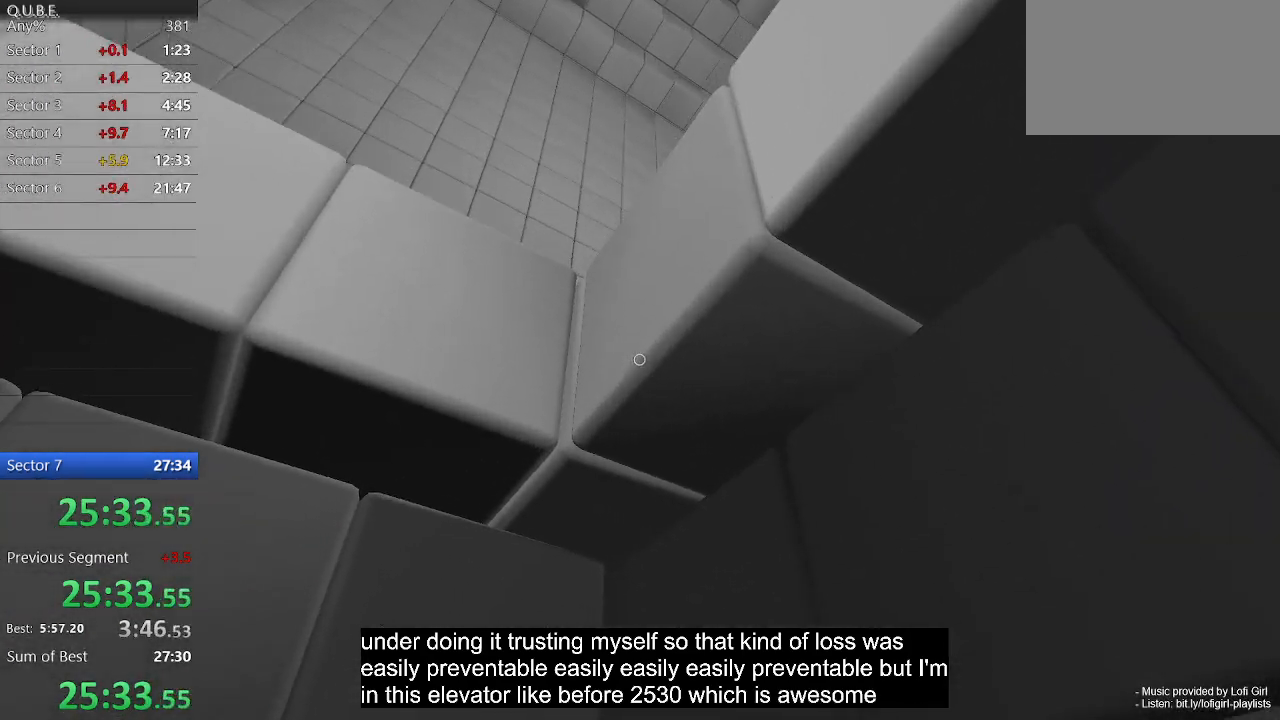
{"keys": [], "mouse": [], "events": [[200, "d", "down"], [233, "d", "up"]]}
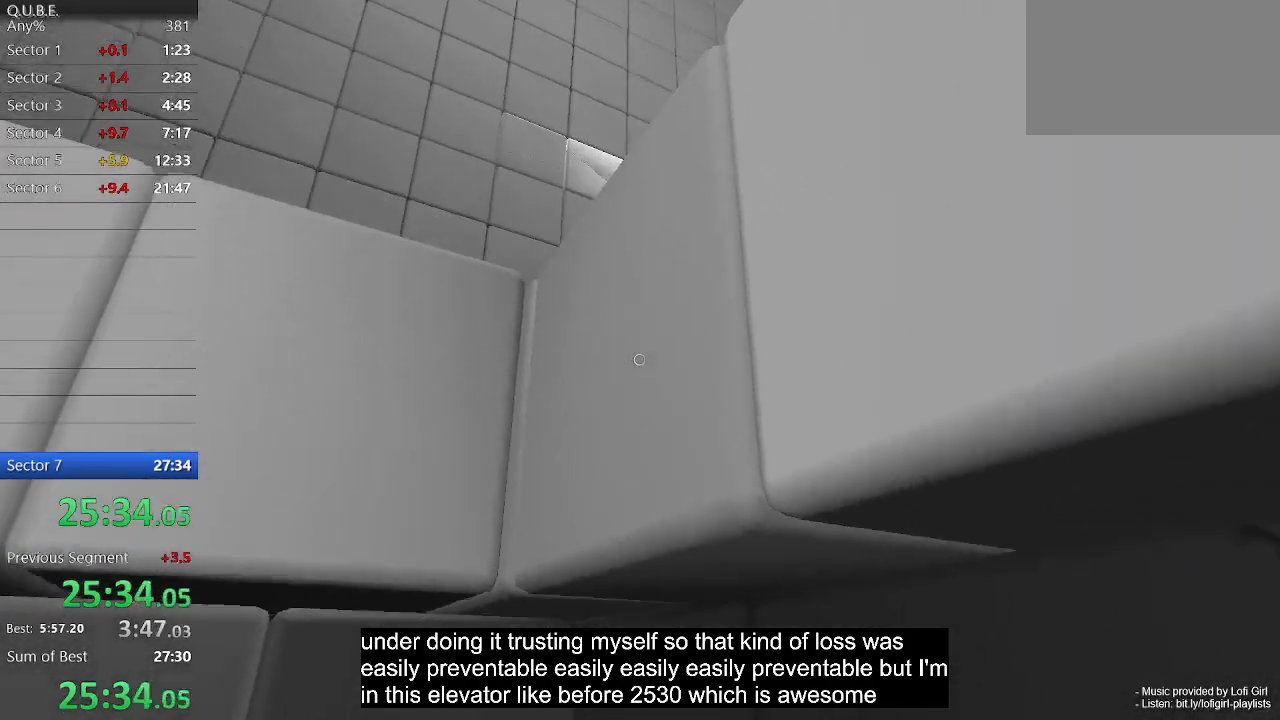
{"keys": [], "mouse": [], "events": []}
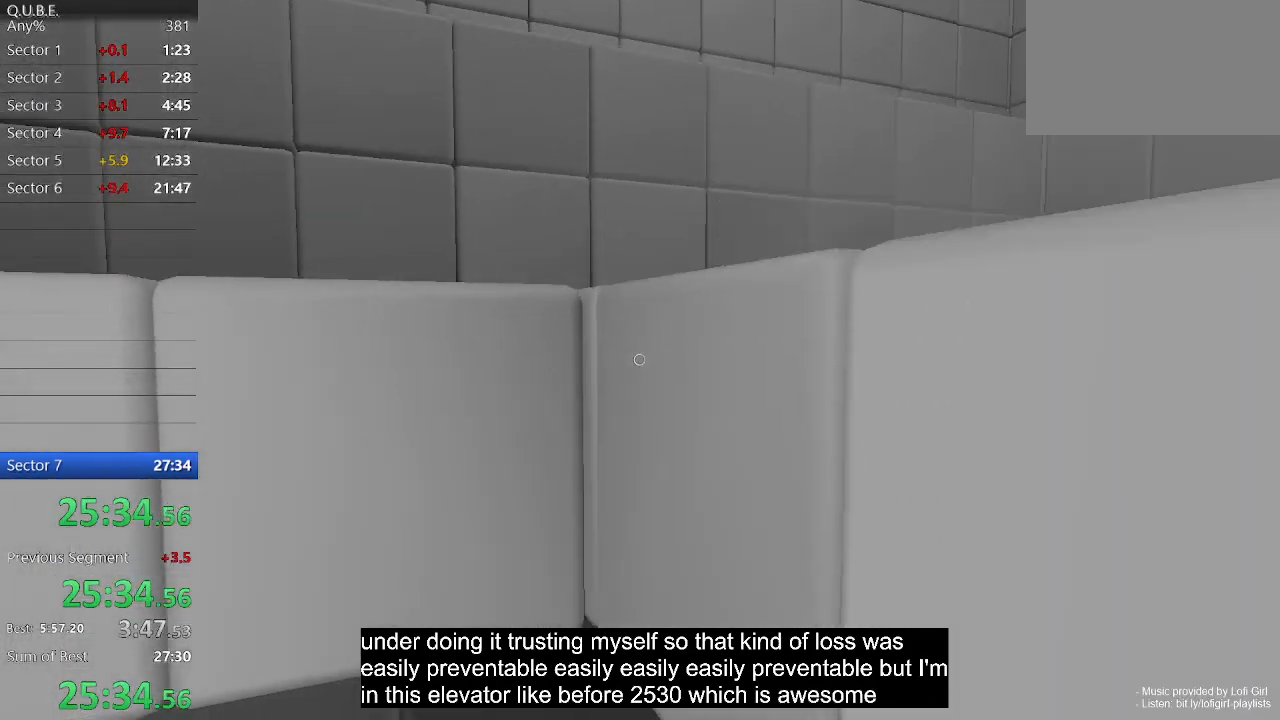
{"keys": ["d", "s"], "mouse": [], "events": [[67, "space", "down"], [133, "d", "down"], [167, "space", "up"], [267, "s", "down"], [267, "w", "down"], [300, "w", "up"]]}
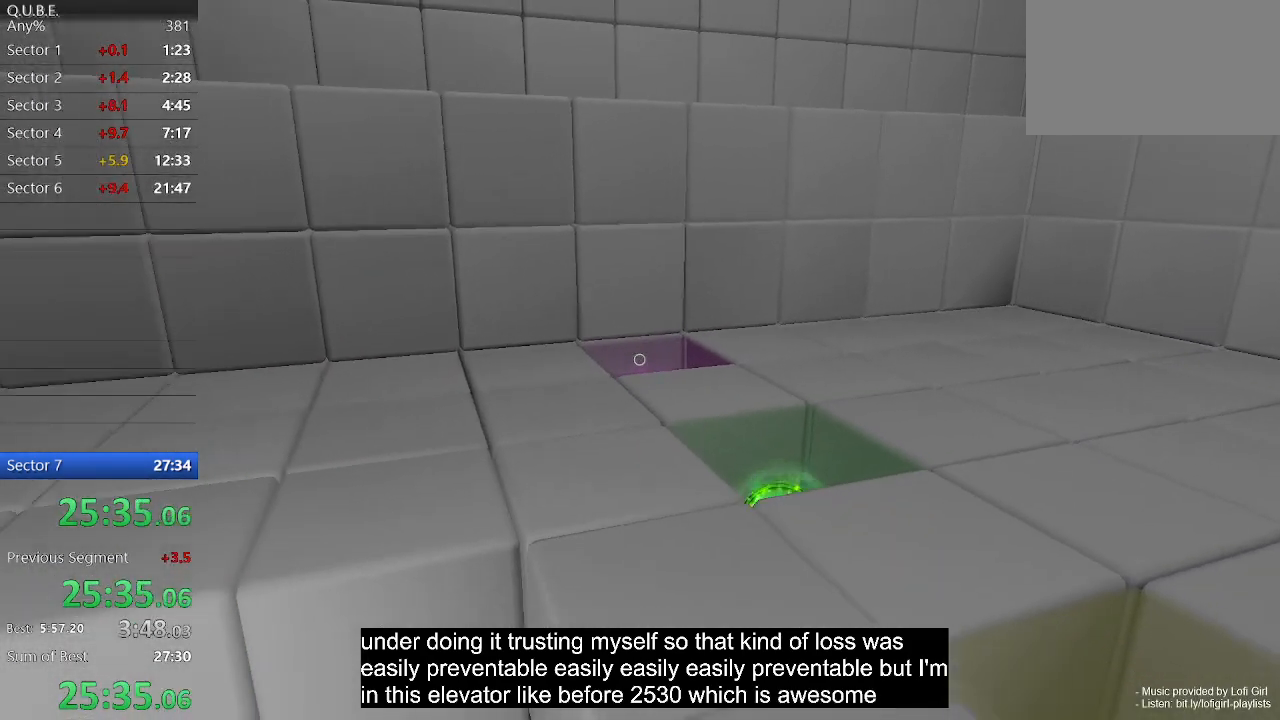
{"keys": ["d", "s"], "mouse": [], "events": [[33, "d", "up"], [100, "mouse_left", "down"], [200, "mouse_left", "up"], [467, "d", "down"]]}
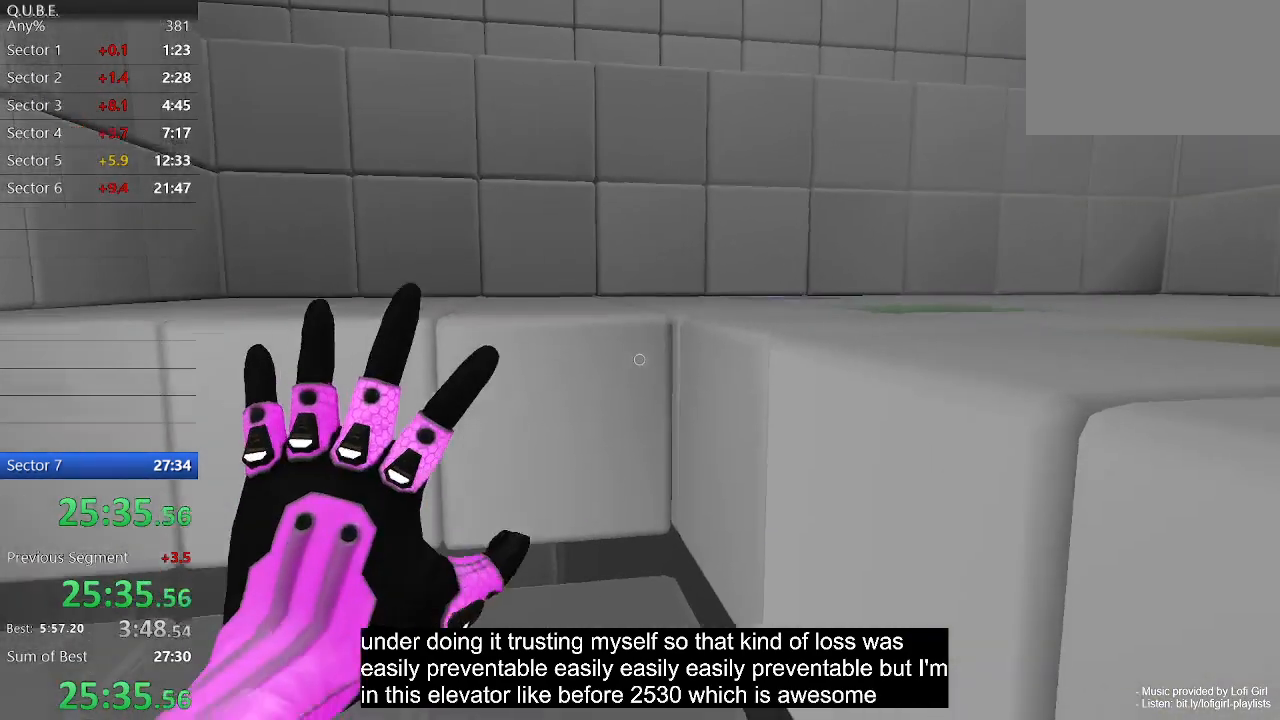
{"keys": ["d"], "mouse": [], "events": [[67, "s", "up"], [100, "s", "down"], [167, "space", "down"], [300, "space", "up"], [433, "s", "up"]]}
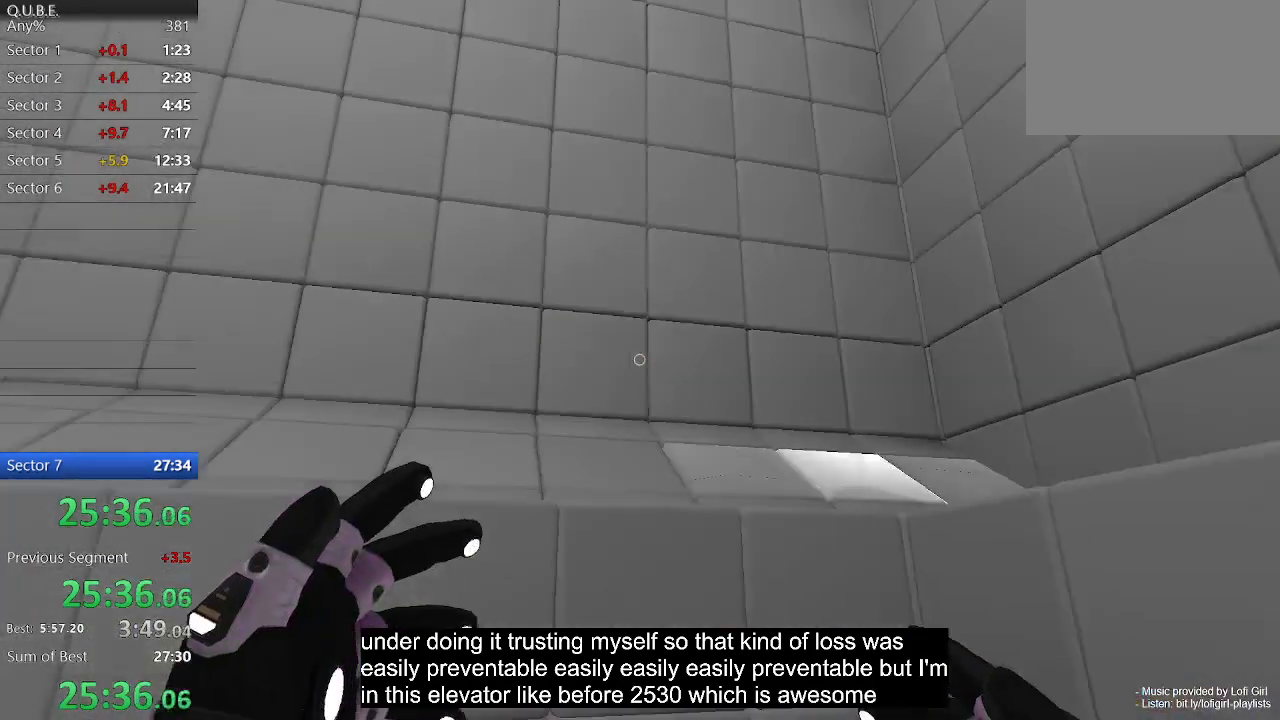
{"keys": ["d"], "mouse": [], "events": [[133, "w", "down"], [433, "w", "up"]]}
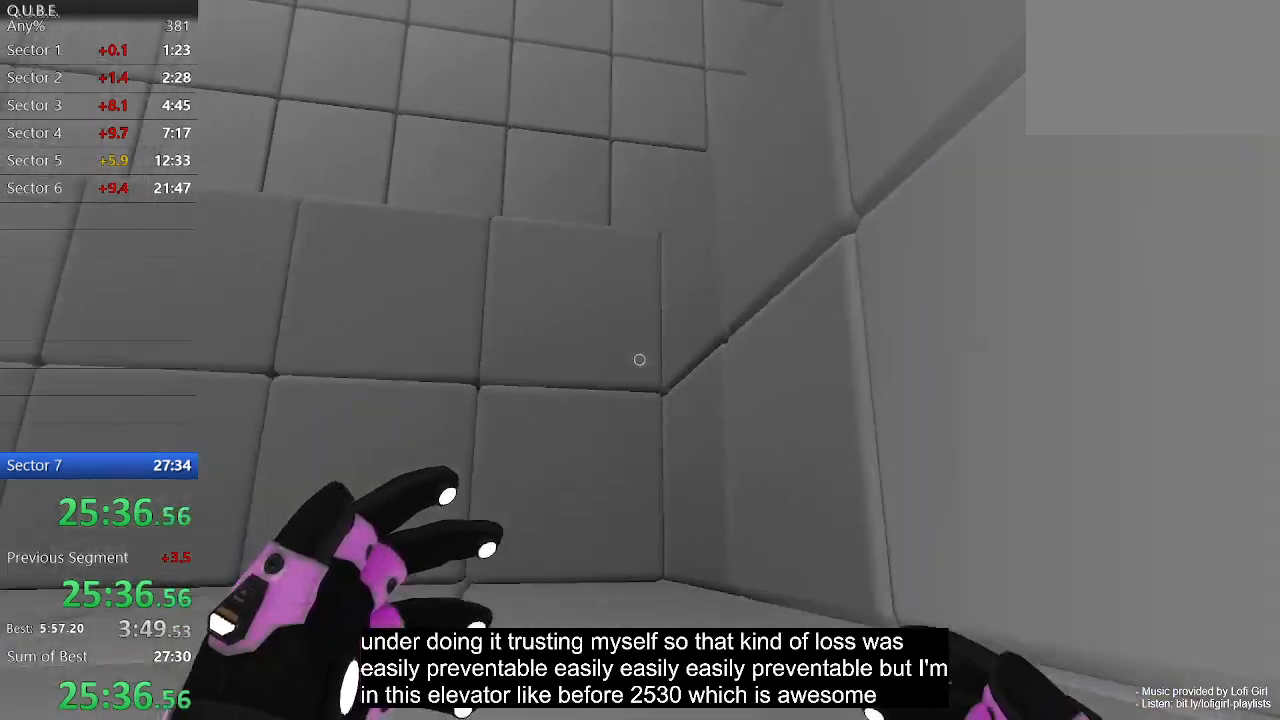
{"keys": ["d", "w"], "mouse": [], "events": [[167, "space", "down"], [333, "space", "up"], [333, "w", "down"]]}
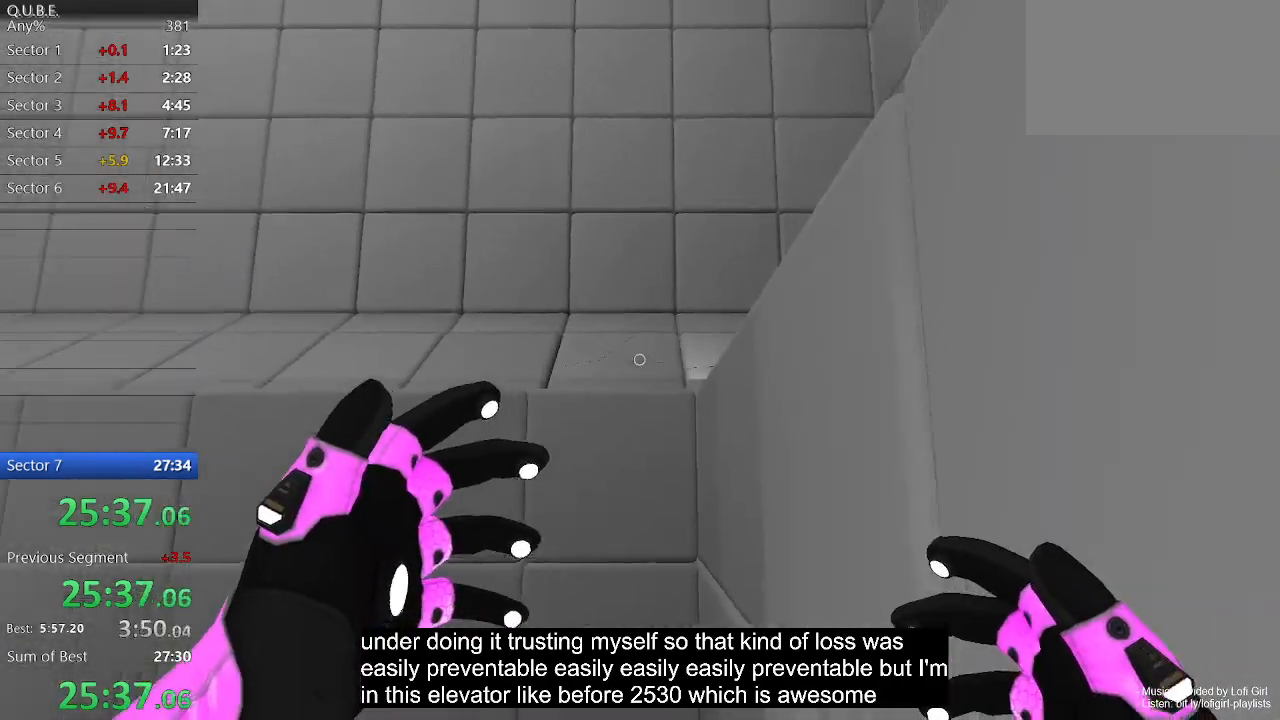
{"keys": ["space", "w"], "mouse": [], "events": [[100, "d", "up"], [100, "mouse_left", "down"], [167, "d", "down"], [200, "mouse_left", "up"], [233, "d", "up"], [500, "space", "down"]]}
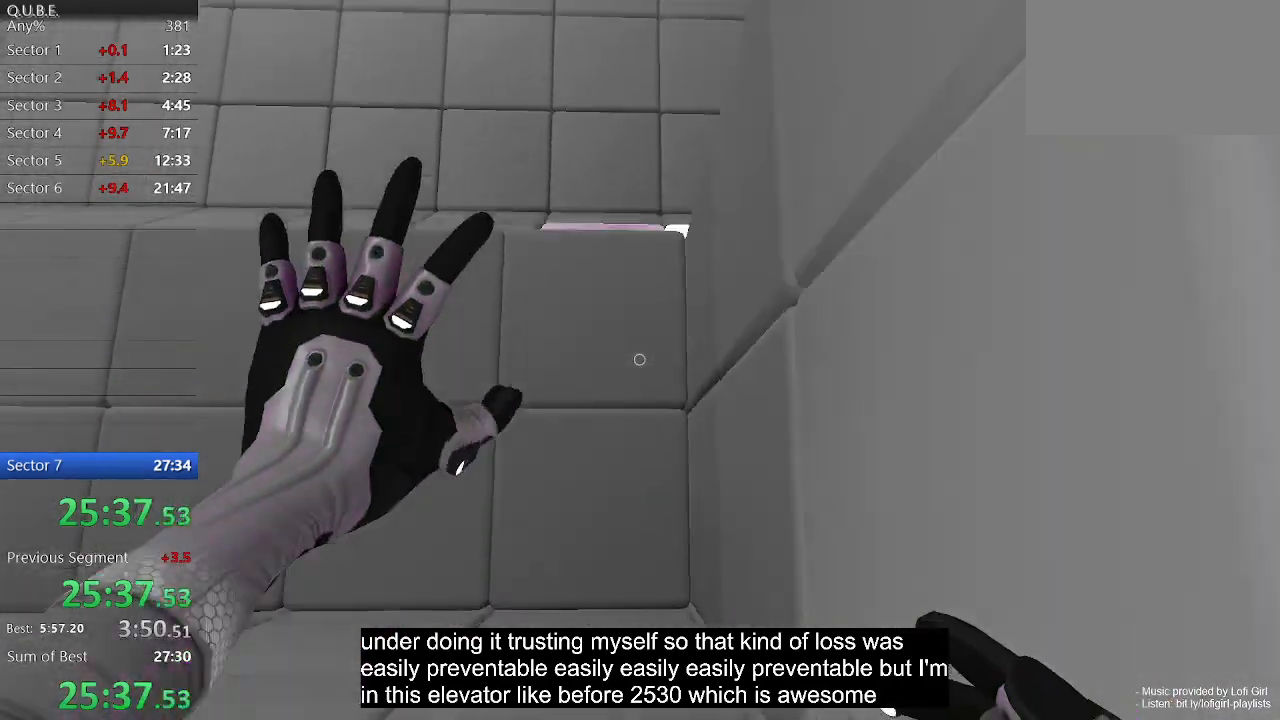
{"keys": [], "mouse": [], "events": [[133, "space", "up"], [500, "w", "up"]]}
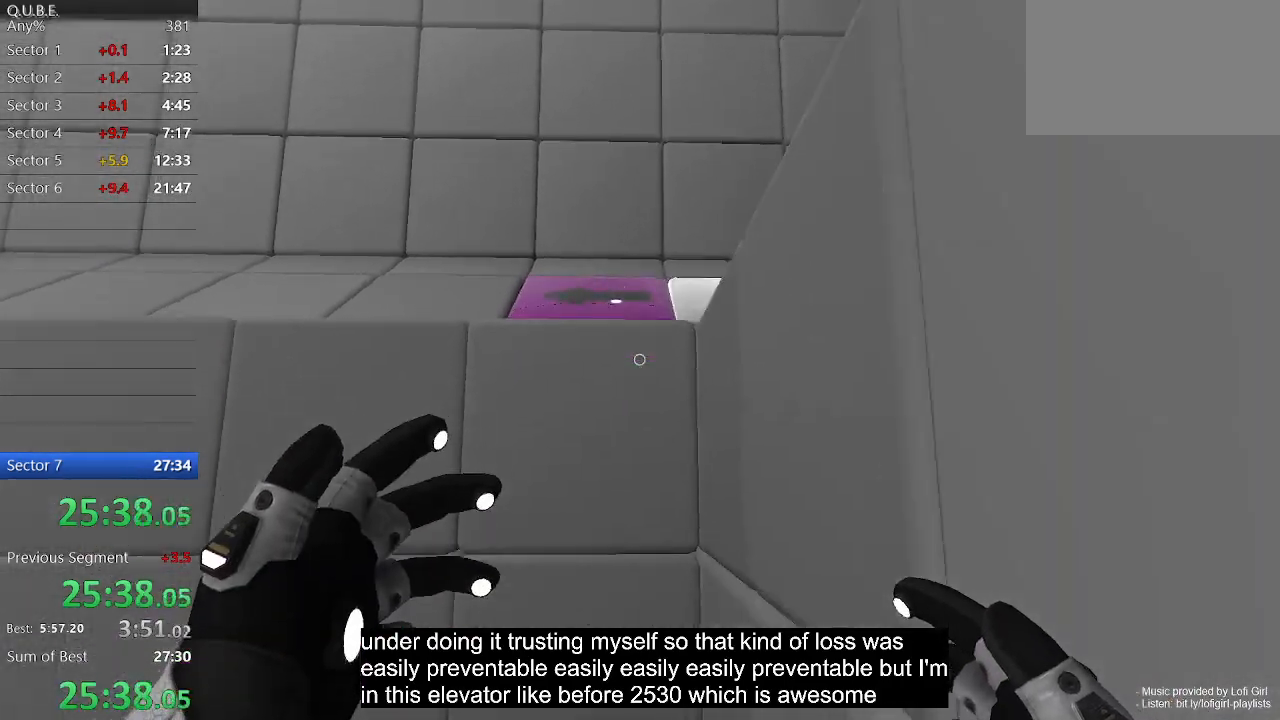
{"keys": ["d", "w"], "mouse": ["left"], "events": [[133, "space", "down"], [233, "d", "down"], [233, "space", "up"], [233, "w", "down"], [333, "mouse_left", "down"]]}
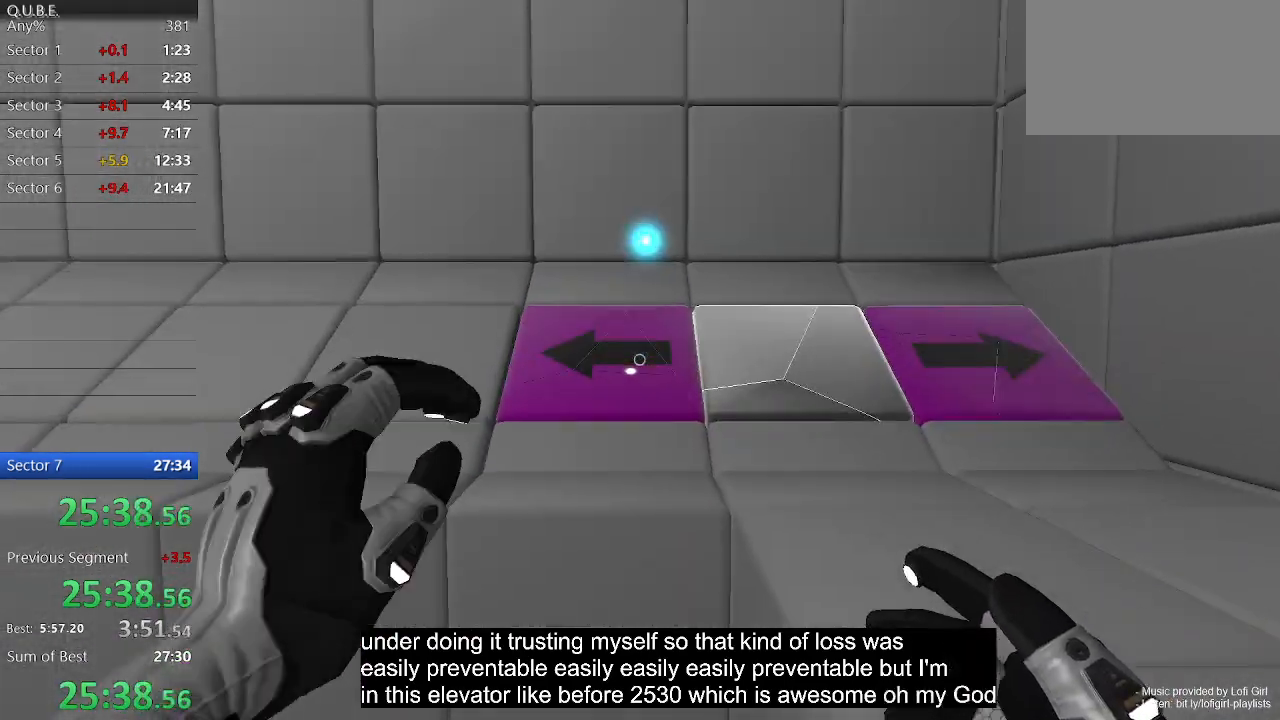
{"keys": ["space"], "mouse": [], "events": [[100, "mouse_left", "up"], [200, "d", "up"], [200, "w", "up"], [467, "space", "down"]]}
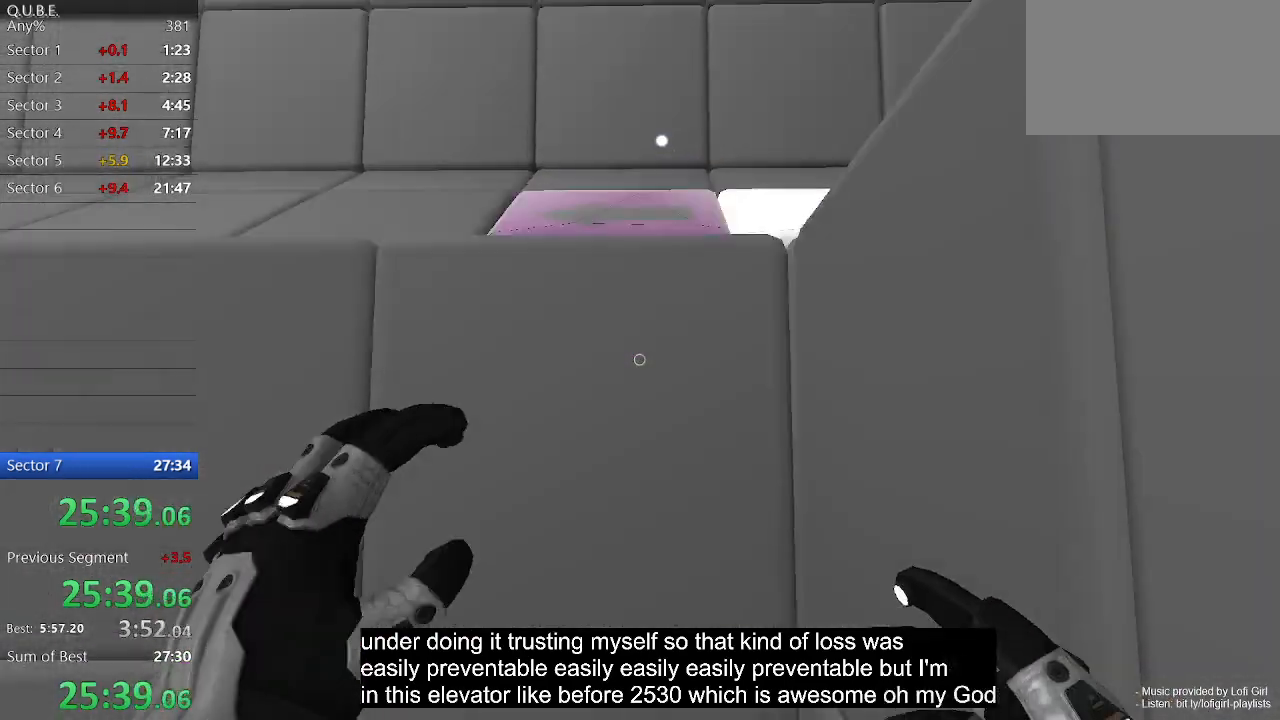
{"keys": ["d"], "mouse": [], "events": [[133, "d", "down"], [133, "space", "up"], [267, "mouse_left", "down"], [467, "mouse_left", "up"]]}
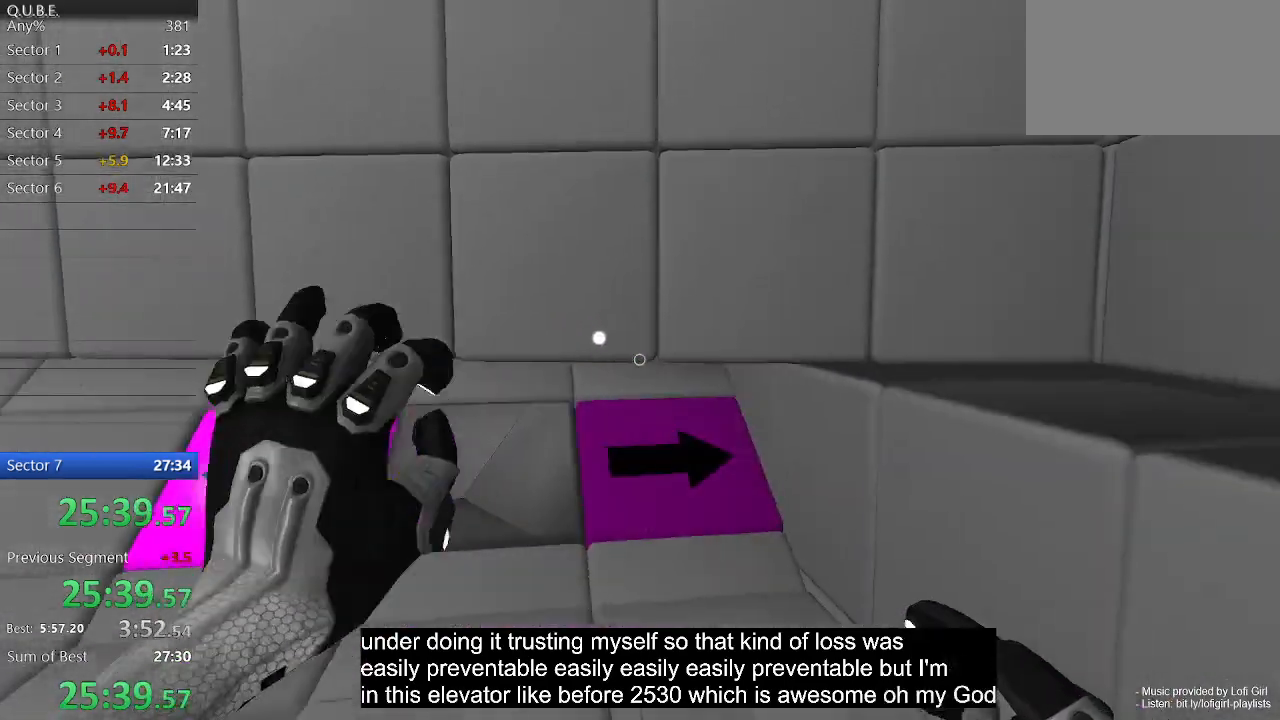
{"keys": ["d", "w"], "mouse": [], "events": [[233, "w", "down"]]}
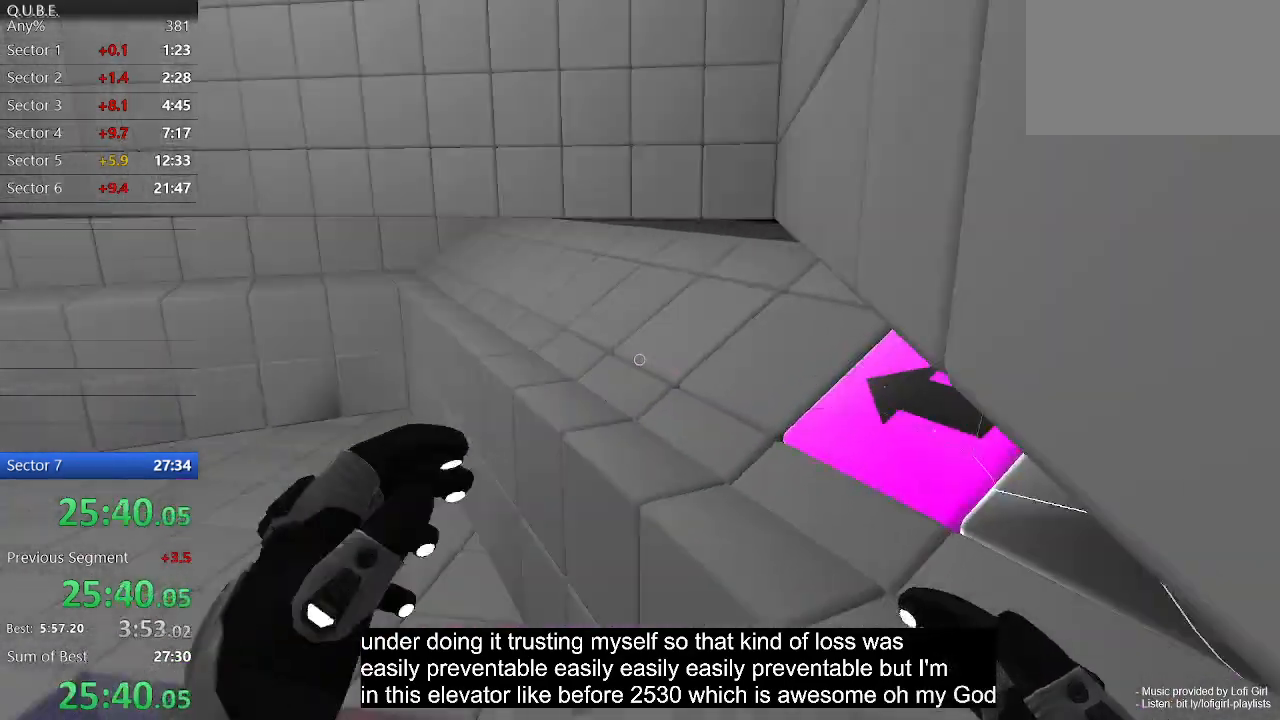
{"keys": [], "mouse": [], "events": [[67, "w", "up"], [400, "d", "up"]]}
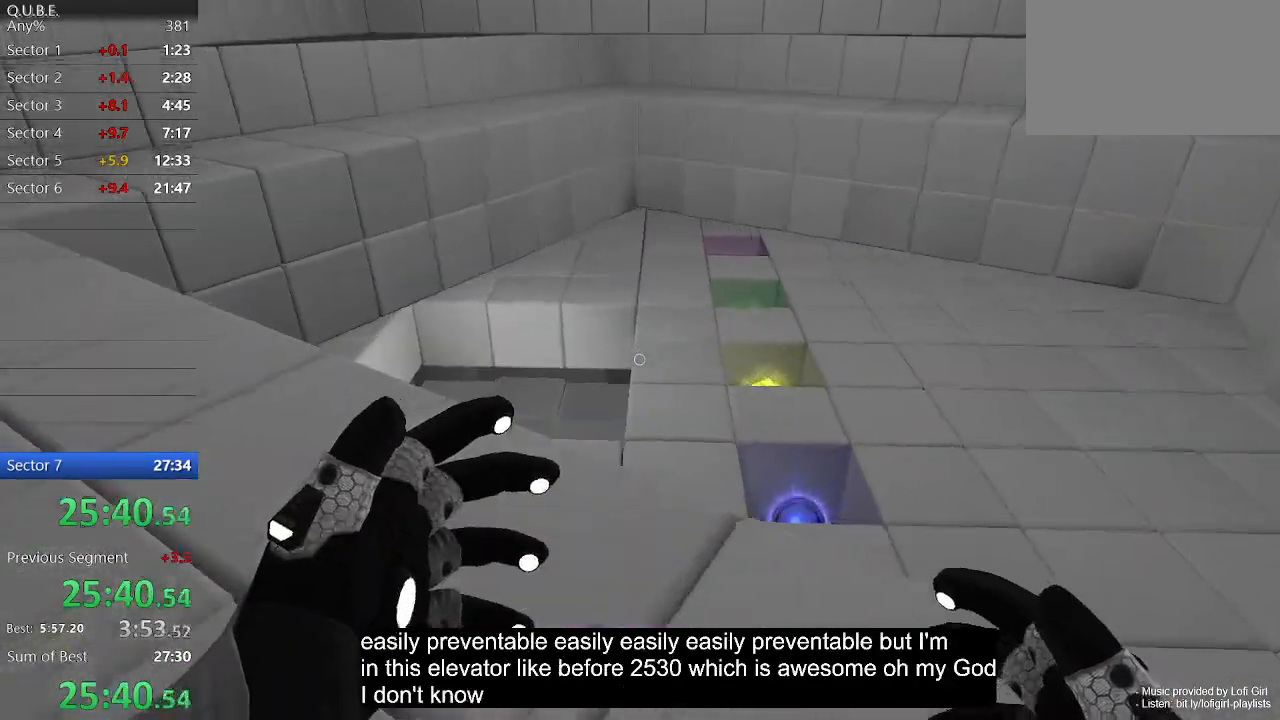
{"keys": ["d"], "mouse": [], "events": [[167, "d", "down"]]}
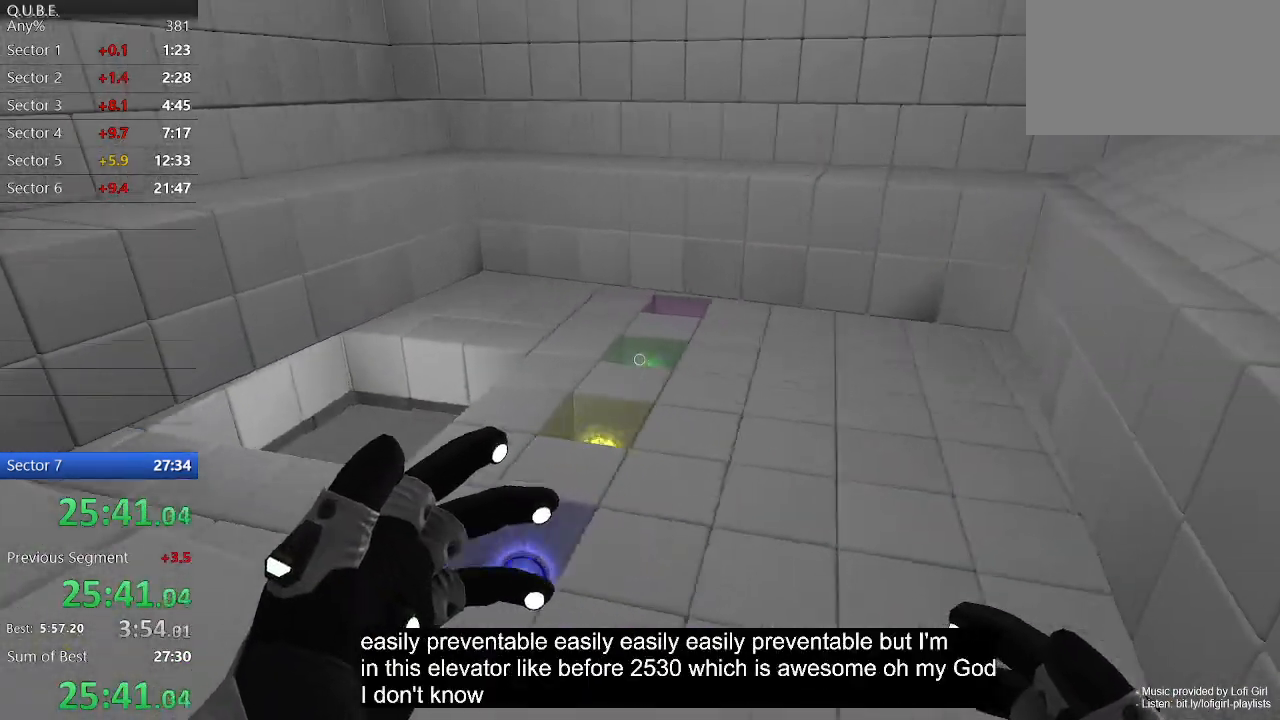
{"keys": [], "mouse": [], "events": [[33, "d", "up"], [367, "mouse_left", "down"], [467, "mouse_left", "up"]]}
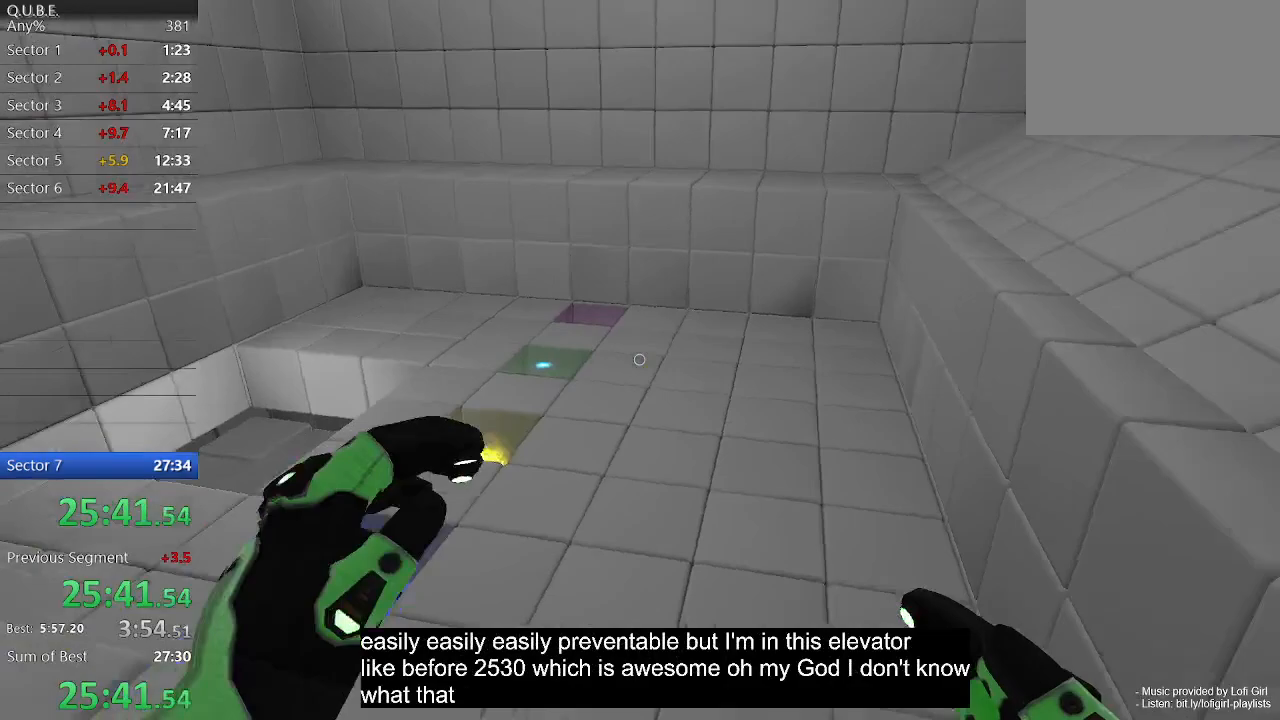
{"keys": ["d", "w"], "mouse": [], "events": [[33, "a", "down"], [100, "a", "up"], [333, "w", "down"], [467, "d", "down"]]}
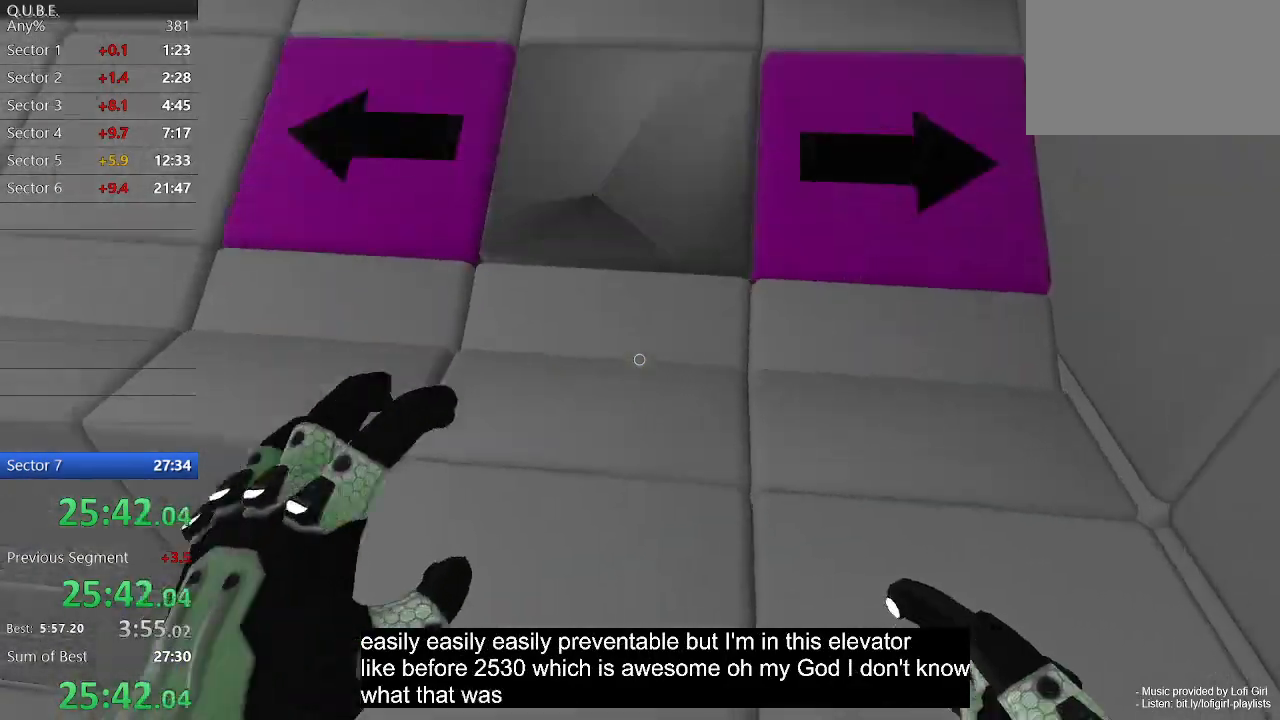
{"keys": ["w"], "mouse": [], "events": [[133, "d", "up"], [400, "a", "down"], [433, "a", "up"], [433, "mouse_left", "down"], [500, "mouse_left", "up"]]}
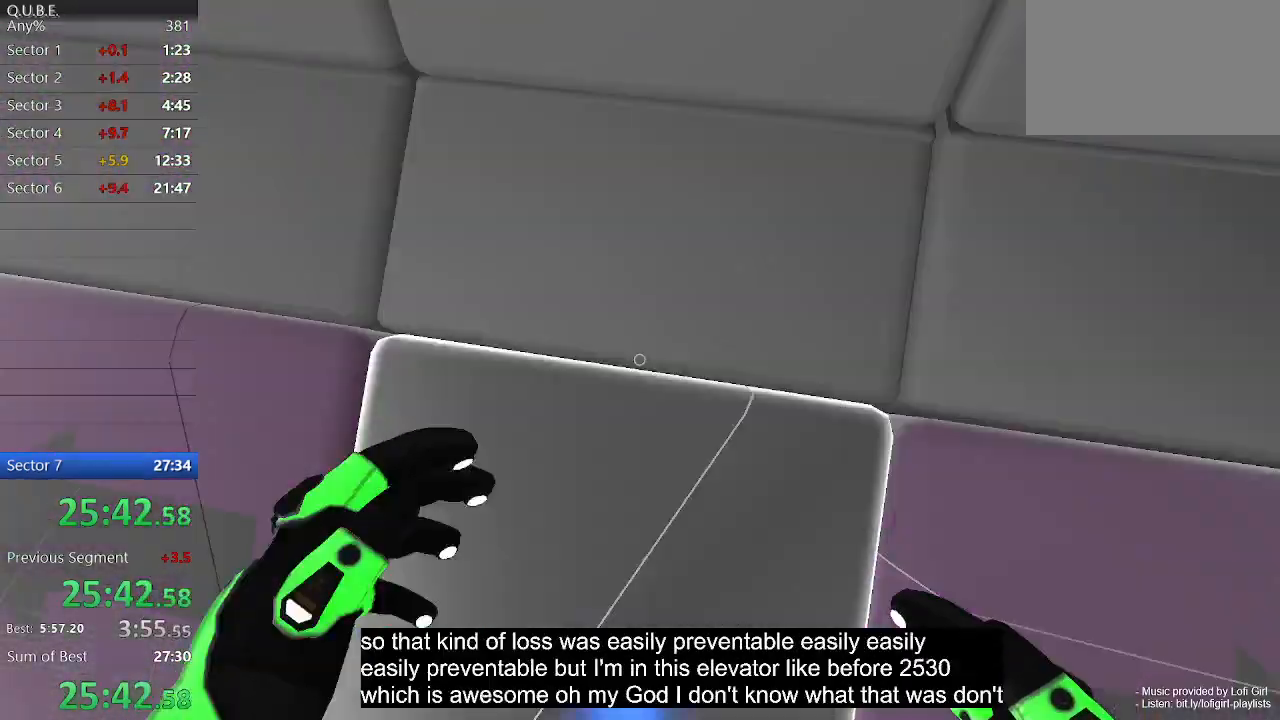
{"keys": ["w"], "mouse": [], "events": []}
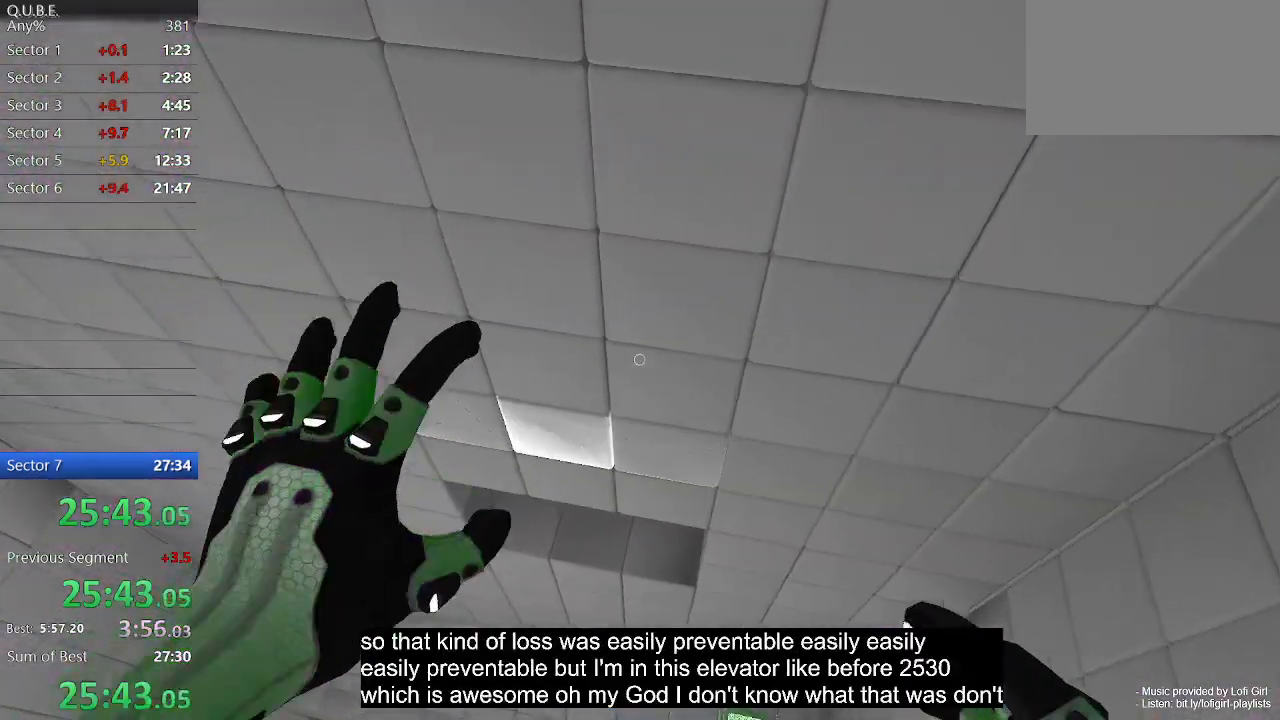
{"keys": ["w"], "mouse": [], "events": []}
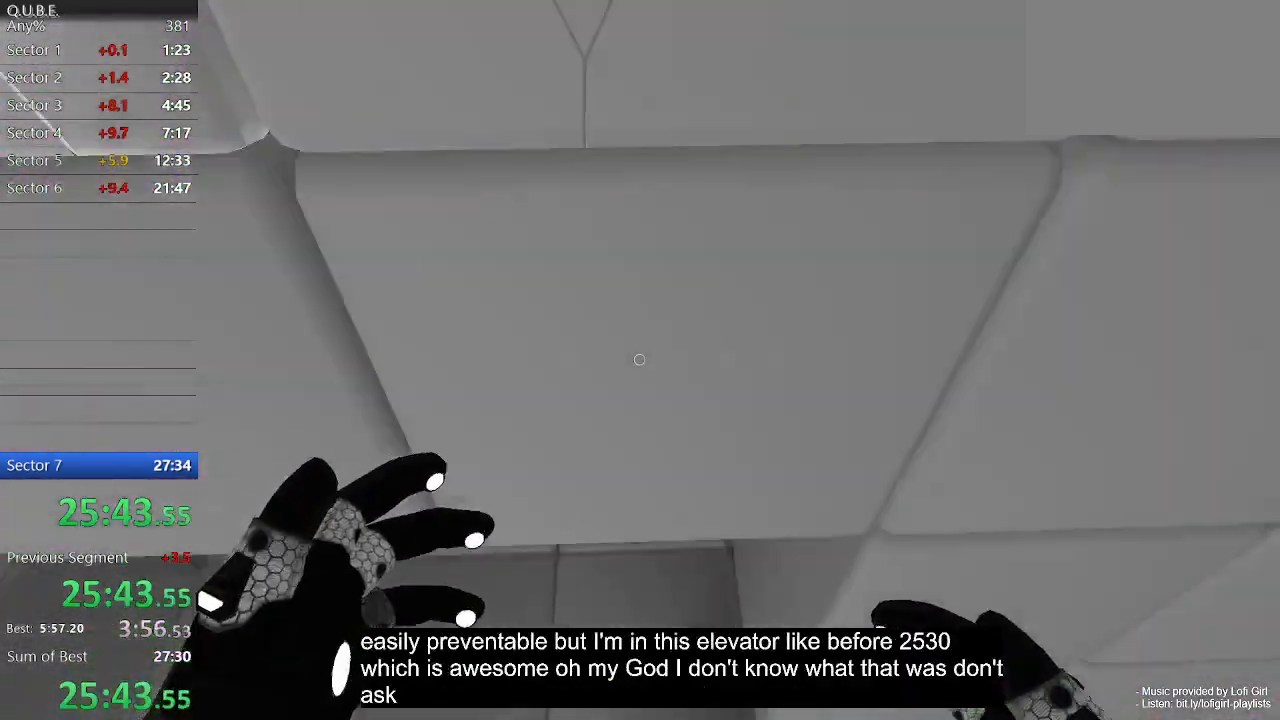
{"keys": ["w"], "mouse": [], "events": [[400, "space", "down"], [500, "space", "up"]]}